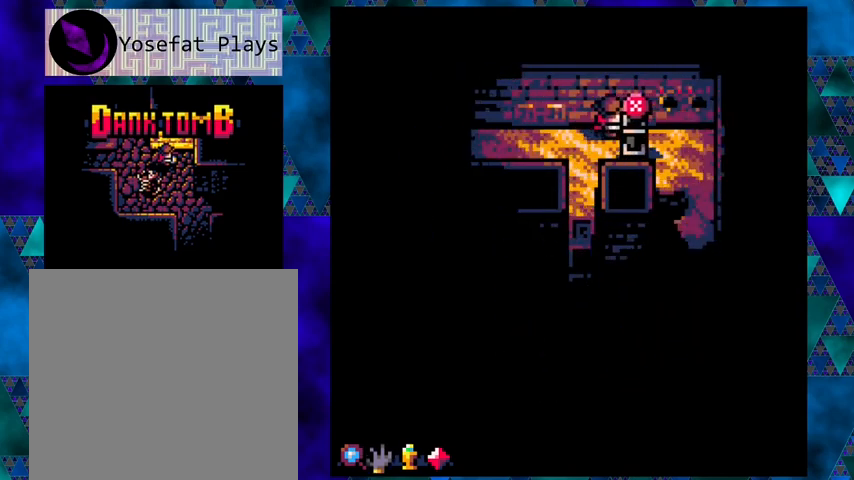
Gameplay with a controller (Nintendo layout); each line is a JSON object with the inputs held at the frame after it. "events" lists button and stick changes between this image and that frame as [ms after this image, input, new state], when the widget could be followed in between. Not read: L3 R3 right_stick.
{"buttons": [], "left_stick": "center", "events": [[300, "X", "down"], [433, "DPAD_RIGHT", "up"], [433, "X", "up"]]}
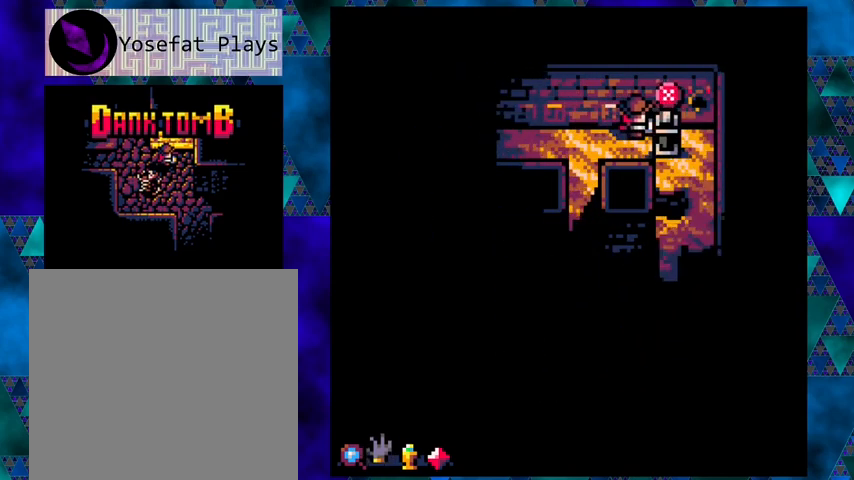
{"buttons": ["DPAD_DOWN"], "left_stick": "center", "events": [[100, "DPAD_LEFT", "down"], [333, "DPAD_DOWN", "down"], [400, "DPAD_LEFT", "up"]]}
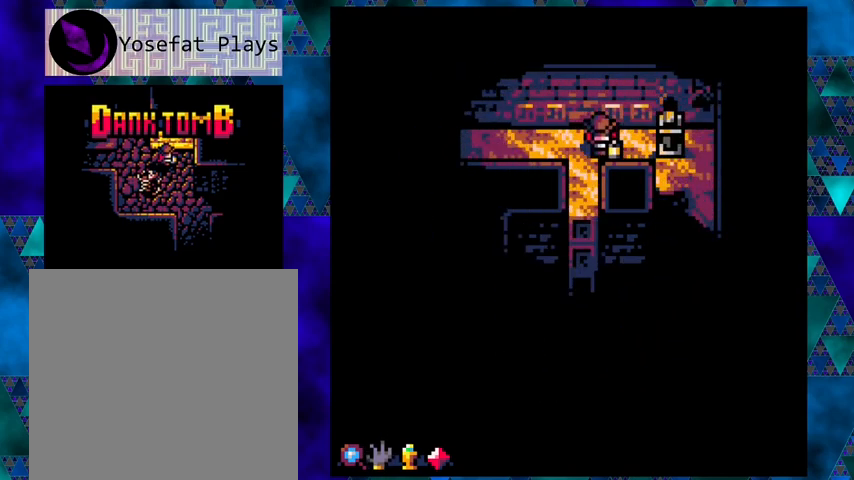
{"buttons": ["DPAD_DOWN"], "left_stick": "center", "events": [[200, "DPAD_DOWN", "up"], [200, "DPAD_LEFT", "down"], [233, "DPAD_DOWN", "down"], [300, "DPAD_LEFT", "up"]]}
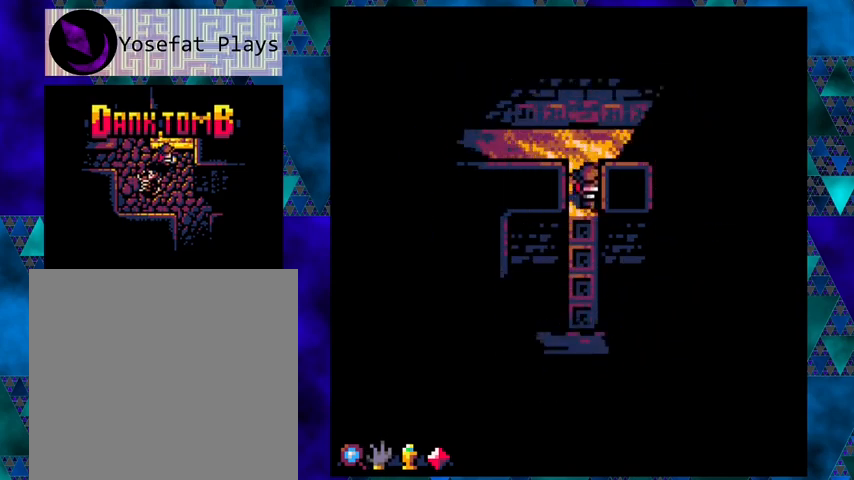
{"buttons": ["DPAD_DOWN"], "left_stick": "center", "events": []}
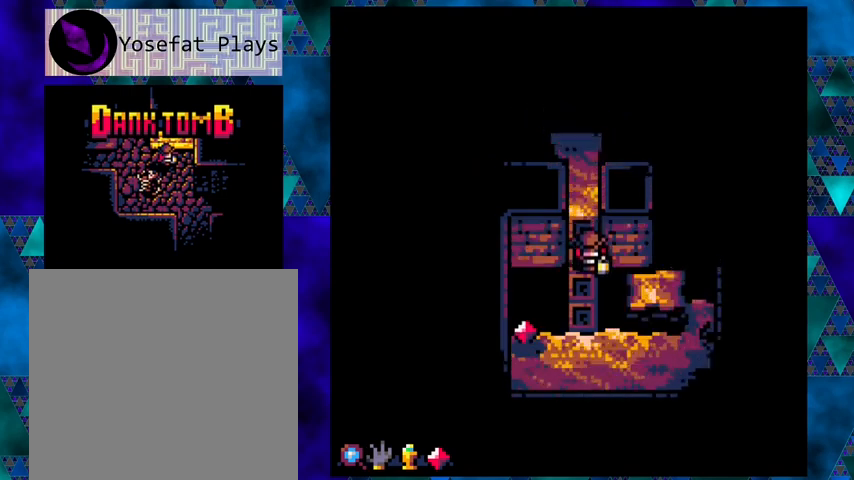
{"buttons": ["DPAD_DOWN"], "left_stick": "center", "events": []}
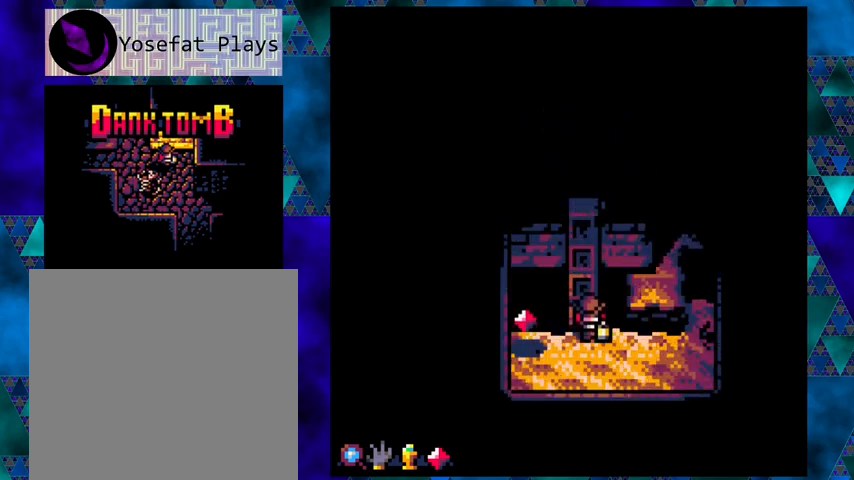
{"buttons": ["DPAD_DOWN"], "left_stick": "center", "events": [[33, "DPAD_LEFT", "down"], [100, "DPAD_DOWN", "up"], [467, "DPAD_DOWN", "down"], [500, "DPAD_LEFT", "up"]]}
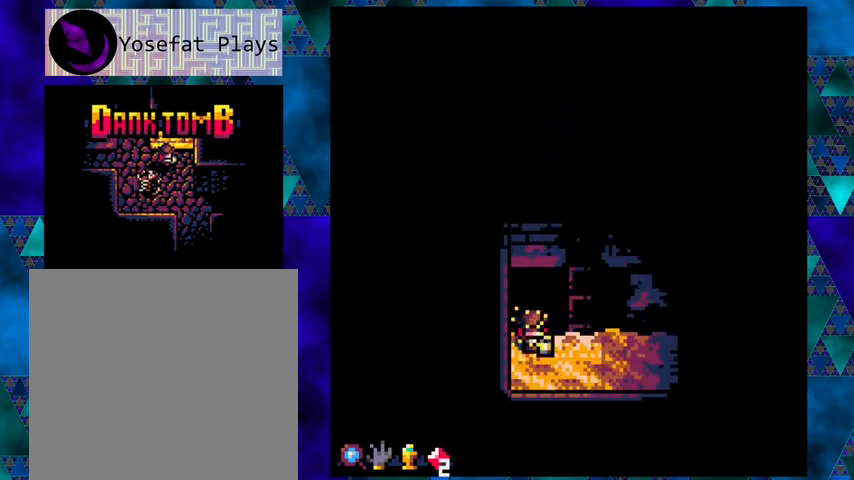
{"buttons": ["DPAD_RIGHT"], "left_stick": "center", "events": [[267, "DPAD_RIGHT", "down"], [300, "DPAD_DOWN", "up"]]}
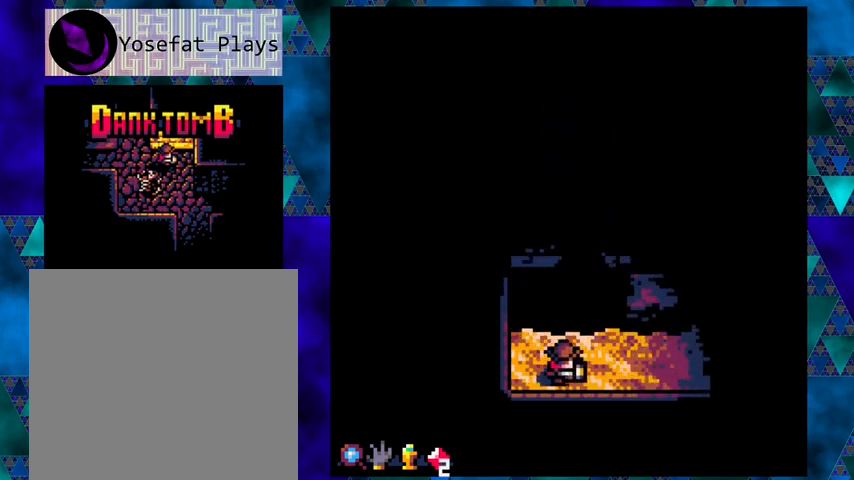
{"buttons": ["DPAD_RIGHT"], "left_stick": "center", "events": [[133, "DPAD_DOWN", "down"], [167, "DPAD_RIGHT", "up"], [200, "DPAD_RIGHT", "down"], [233, "DPAD_DOWN", "up"]]}
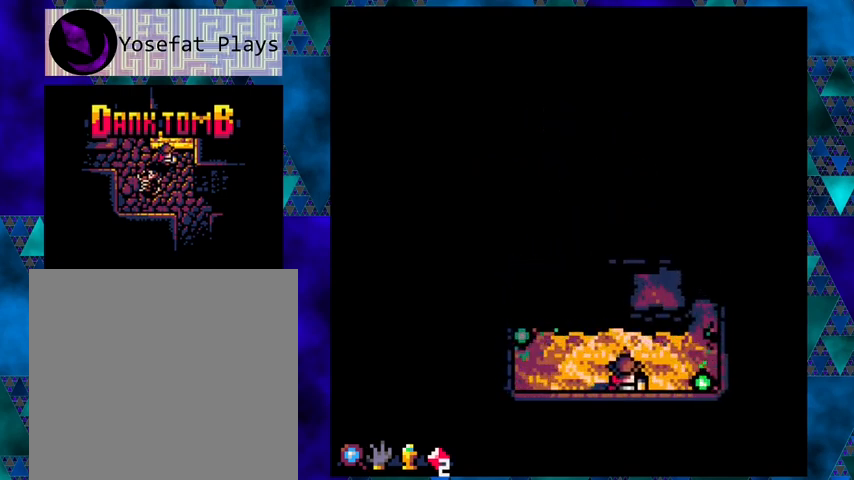
{"buttons": [], "left_stick": "center", "events": [[300, "DPAD_RIGHT", "up"]]}
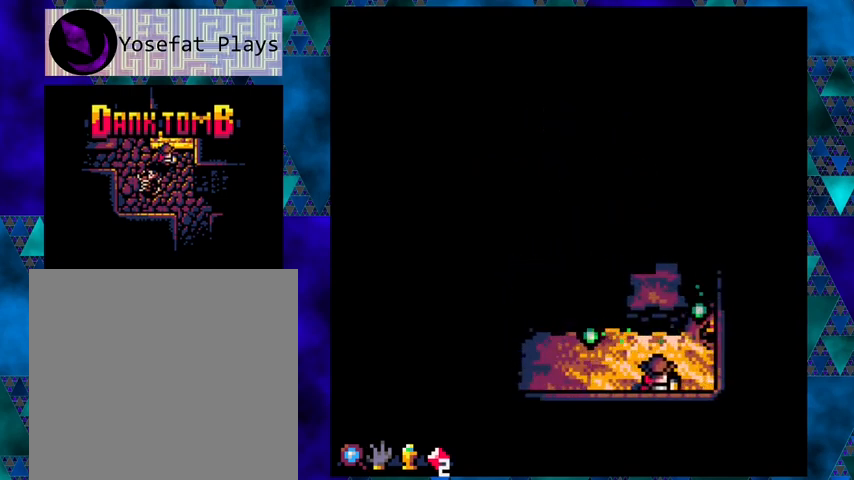
{"buttons": [], "left_stick": "center", "events": [[167, "DPAD_UP", "down"], [333, "DPAD_UP", "up"]]}
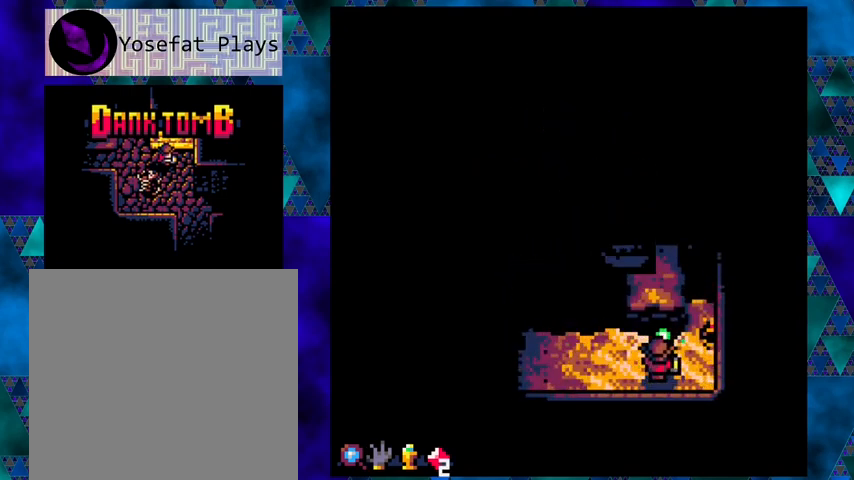
{"buttons": [], "left_stick": "center", "events": []}
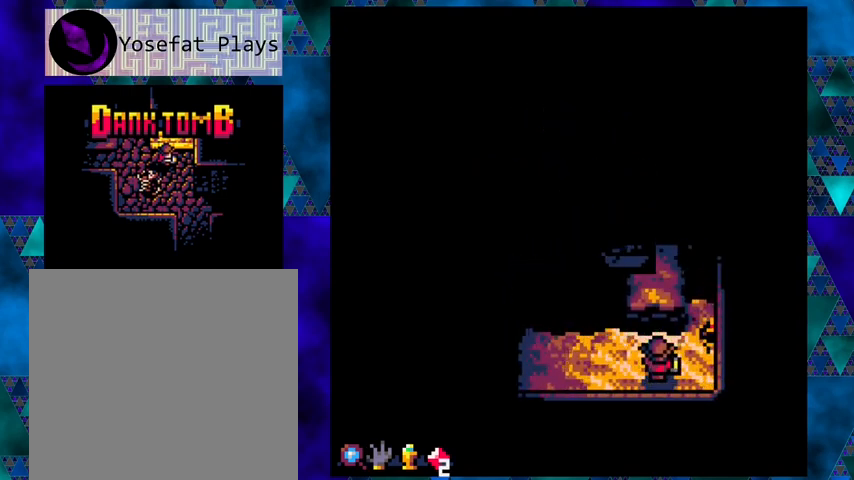
{"buttons": [], "left_stick": "center", "events": []}
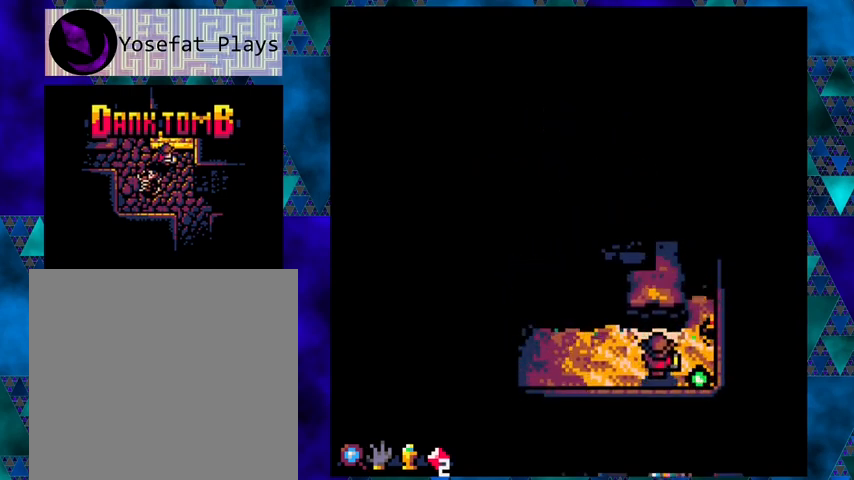
{"buttons": [], "left_stick": "center", "events": []}
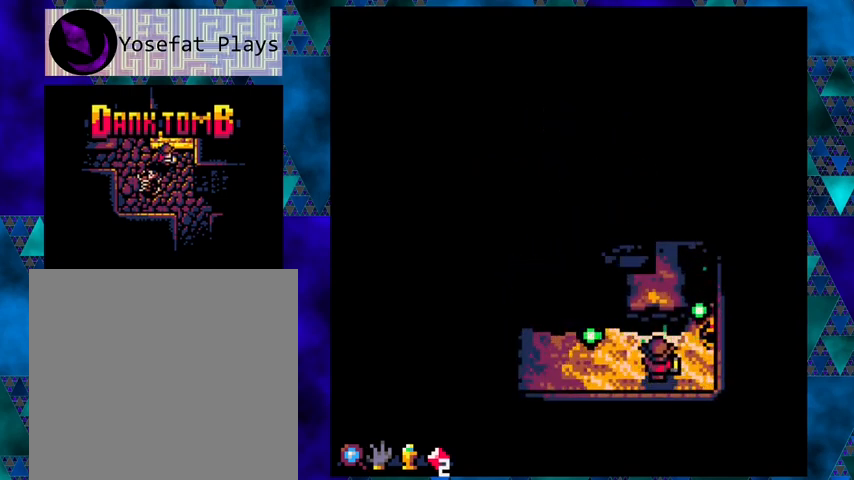
{"buttons": [], "left_stick": "center", "events": [[400, "DPAD_RIGHT", "down"], [433, "DPAD_RIGHT", "up"]]}
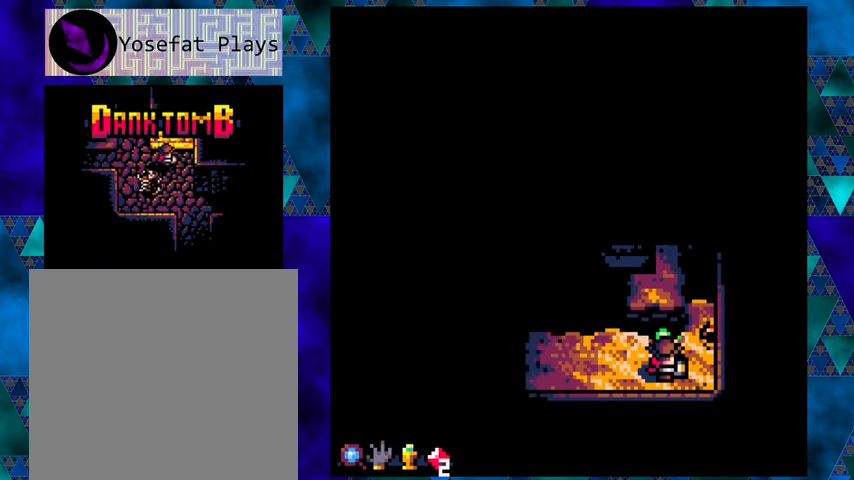
{"buttons": [], "left_stick": "center", "events": []}
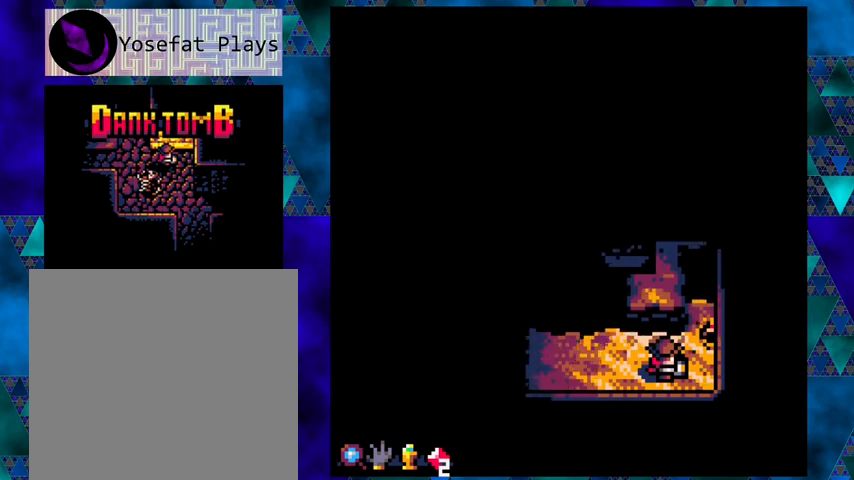
{"buttons": [], "left_stick": "center", "events": []}
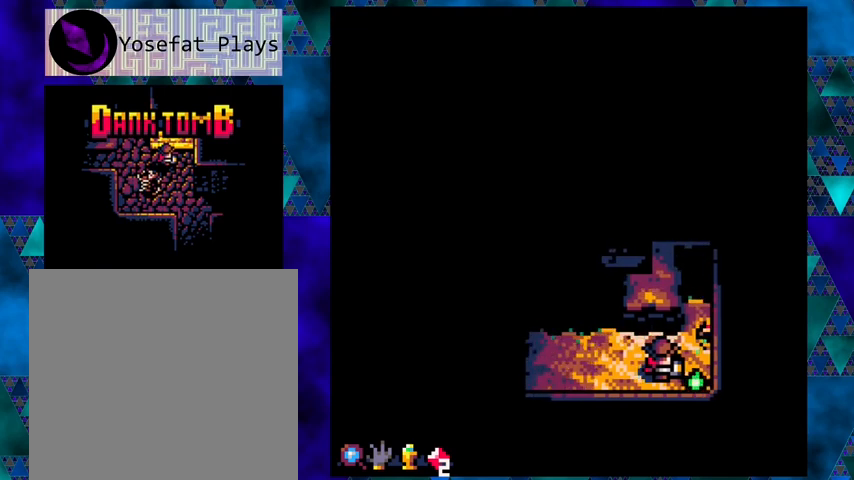
{"buttons": [], "left_stick": "center", "events": []}
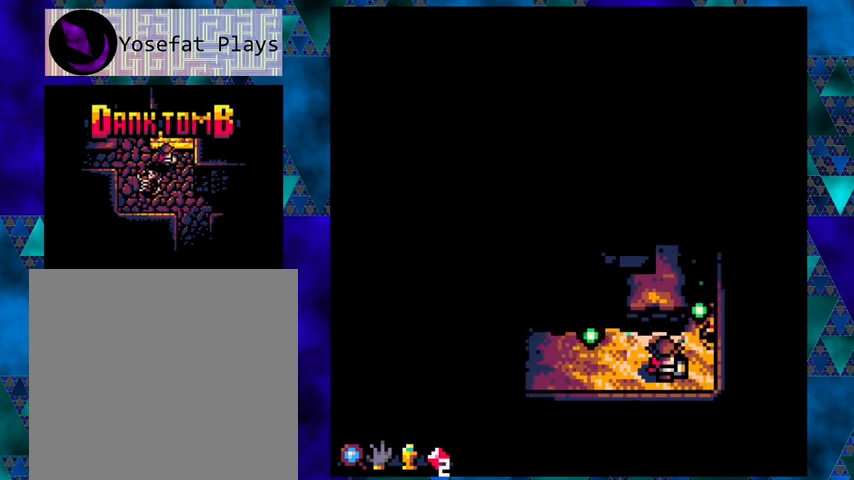
{"buttons": [], "left_stick": "center", "events": []}
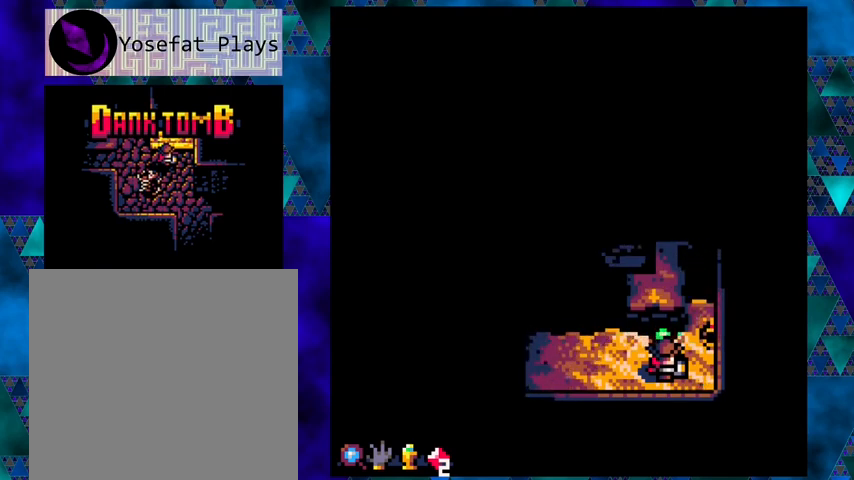
{"buttons": [], "left_stick": "center", "events": []}
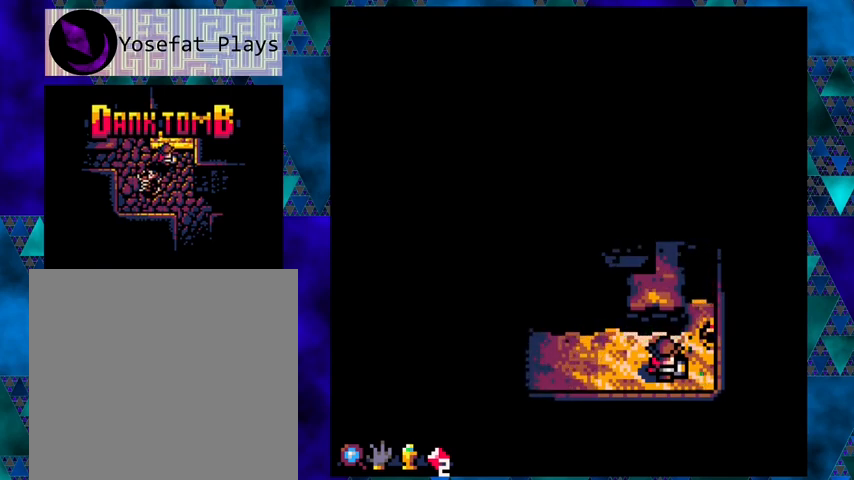
{"buttons": [], "left_stick": "center", "events": []}
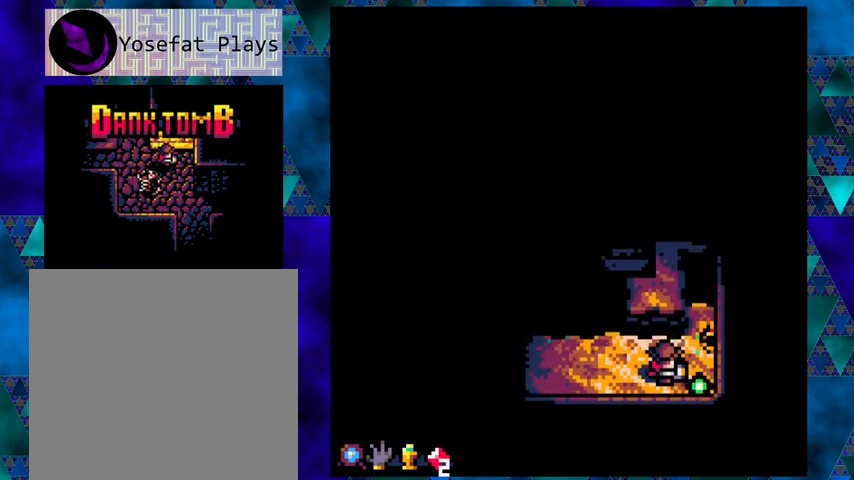
{"buttons": ["DPAD_UP"], "left_stick": "center", "events": [[500, "DPAD_UP", "down"]]}
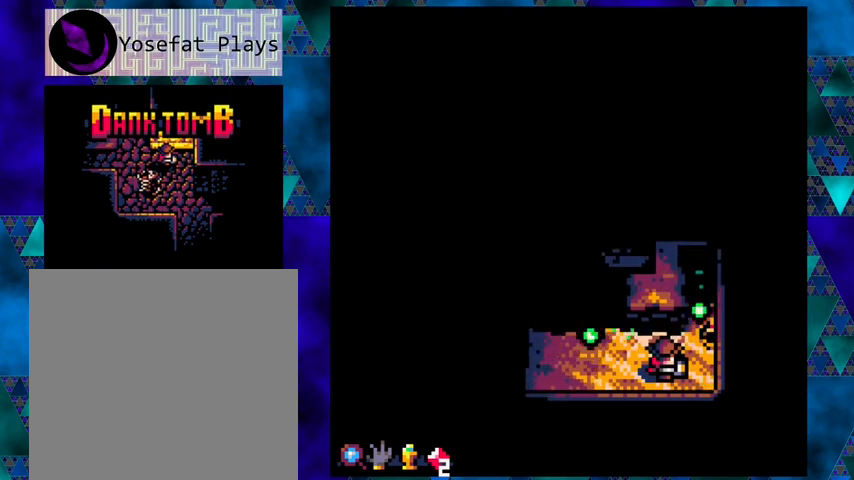
{"buttons": ["B", "DPAD_UP"], "left_stick": "center", "events": [[300, "B", "down"]]}
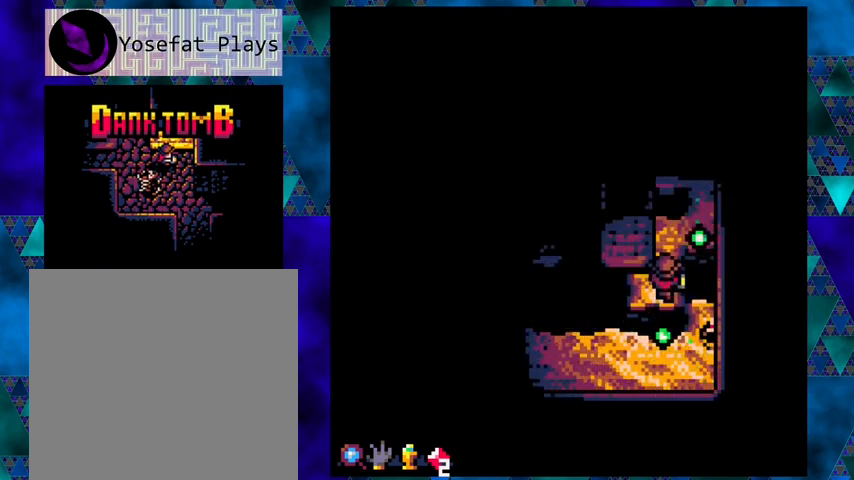
{"buttons": [], "left_stick": "center", "events": [[100, "B", "up"], [367, "DPAD_UP", "up"]]}
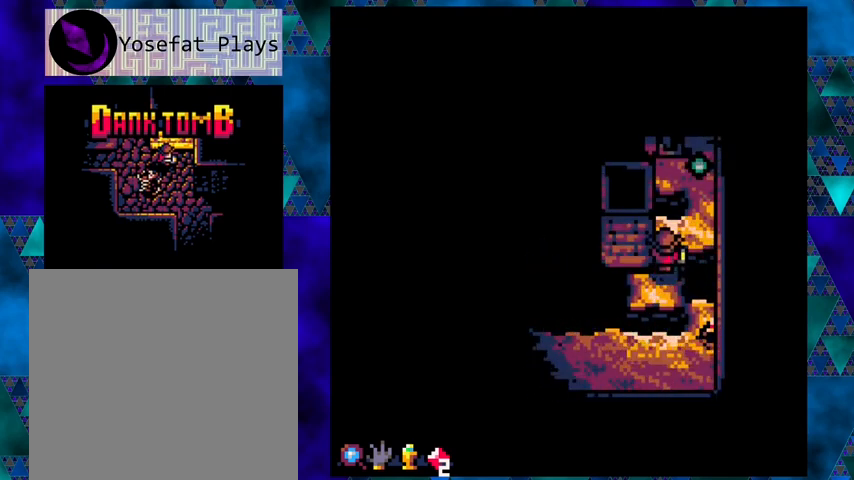
{"buttons": ["DPAD_UP"], "left_stick": "center", "events": [[233, "DPAD_UP", "down"]]}
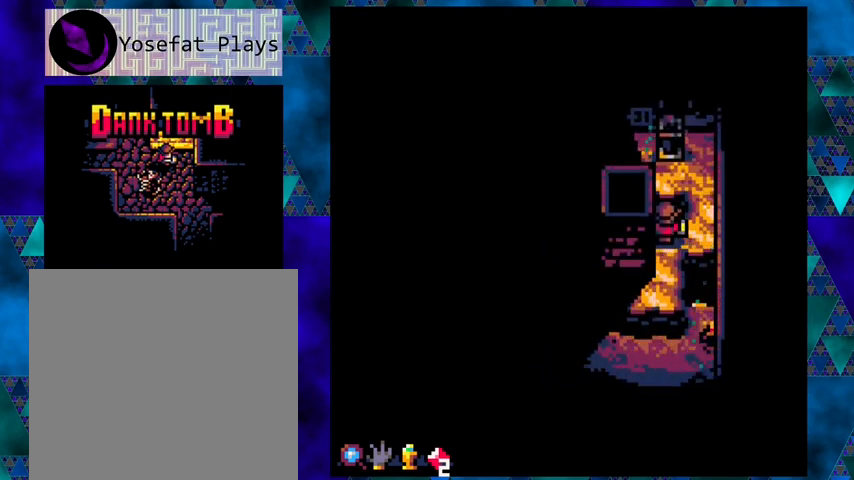
{"buttons": ["DPAD_UP"], "left_stick": "center", "events": [[133, "B", "down"], [400, "B", "up"]]}
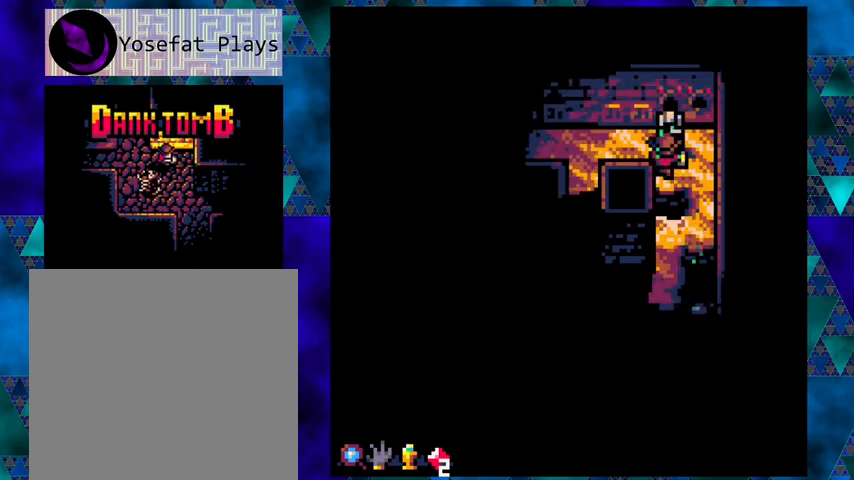
{"buttons": ["DPAD_LEFT"], "left_stick": "center", "events": [[233, "DPAD_LEFT", "down"], [267, "DPAD_UP", "up"]]}
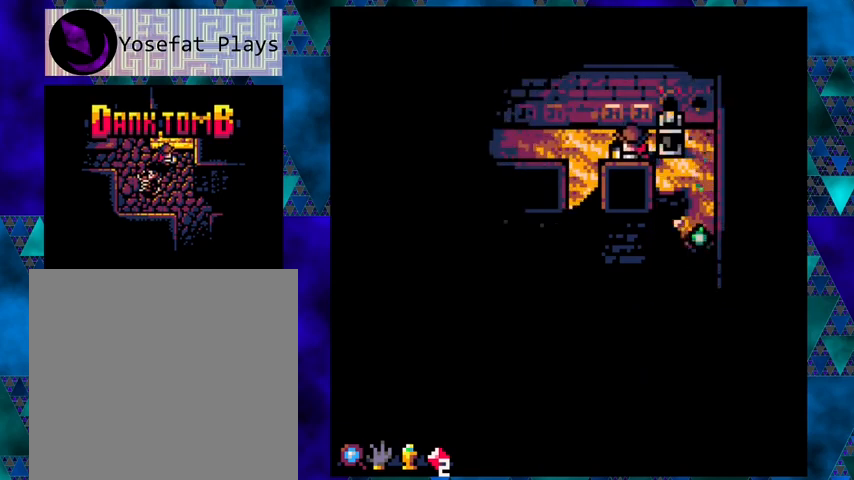
{"buttons": ["DPAD_LEFT"], "left_stick": "center", "events": []}
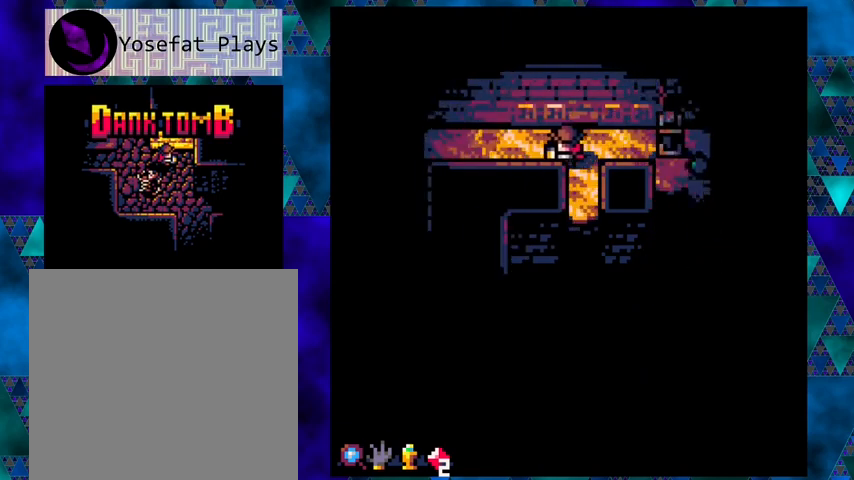
{"buttons": ["DPAD_LEFT"], "left_stick": "center", "events": []}
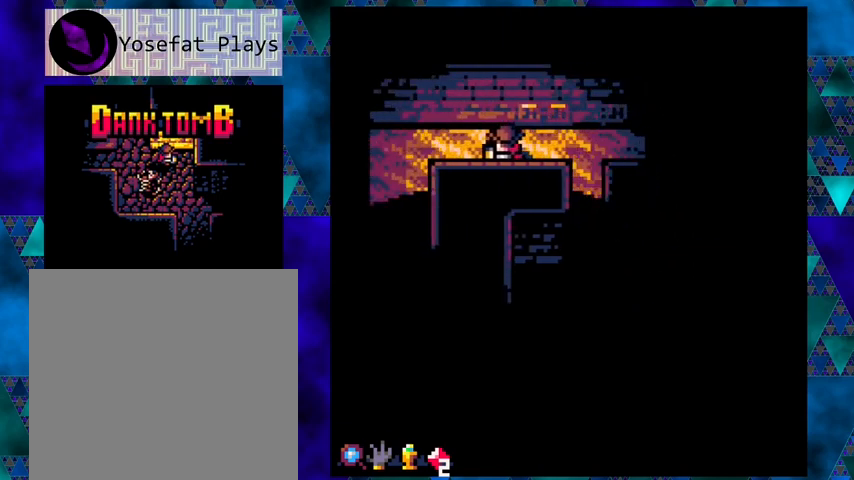
{"buttons": [], "left_stick": "center", "events": [[433, "DPAD_LEFT", "up"]]}
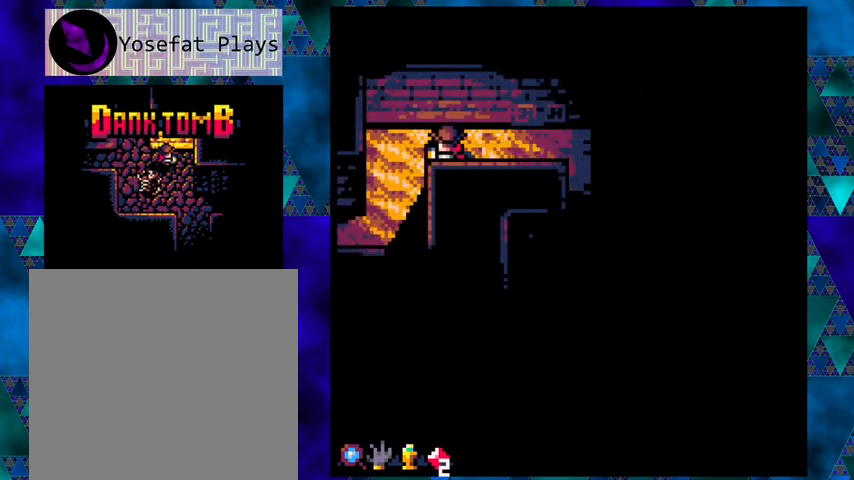
{"buttons": ["DPAD_RIGHT"], "left_stick": "center", "events": [[167, "DPAD_RIGHT", "down"]]}